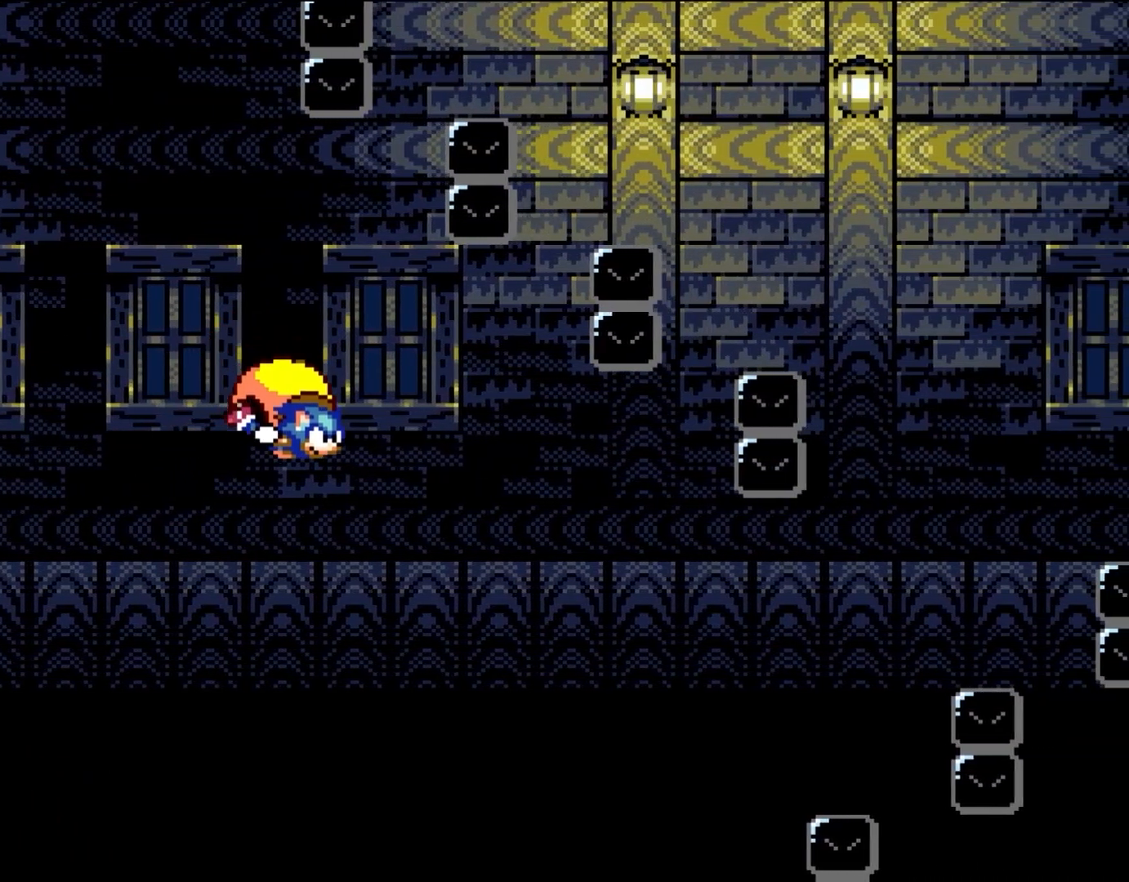
Gameplay with a controller (Nintendo layout); each line is a JSON object with the inputs held at the frame after it. "events" lists button and stick changes between this image and that frame as [ms after this image, input, new state], when the widget could be followed in between. Not read: L3 R3.
{"buttons": ["Y", "DPAD_LEFT"], "events": [[333, "DPAD_LEFT", "down"]]}
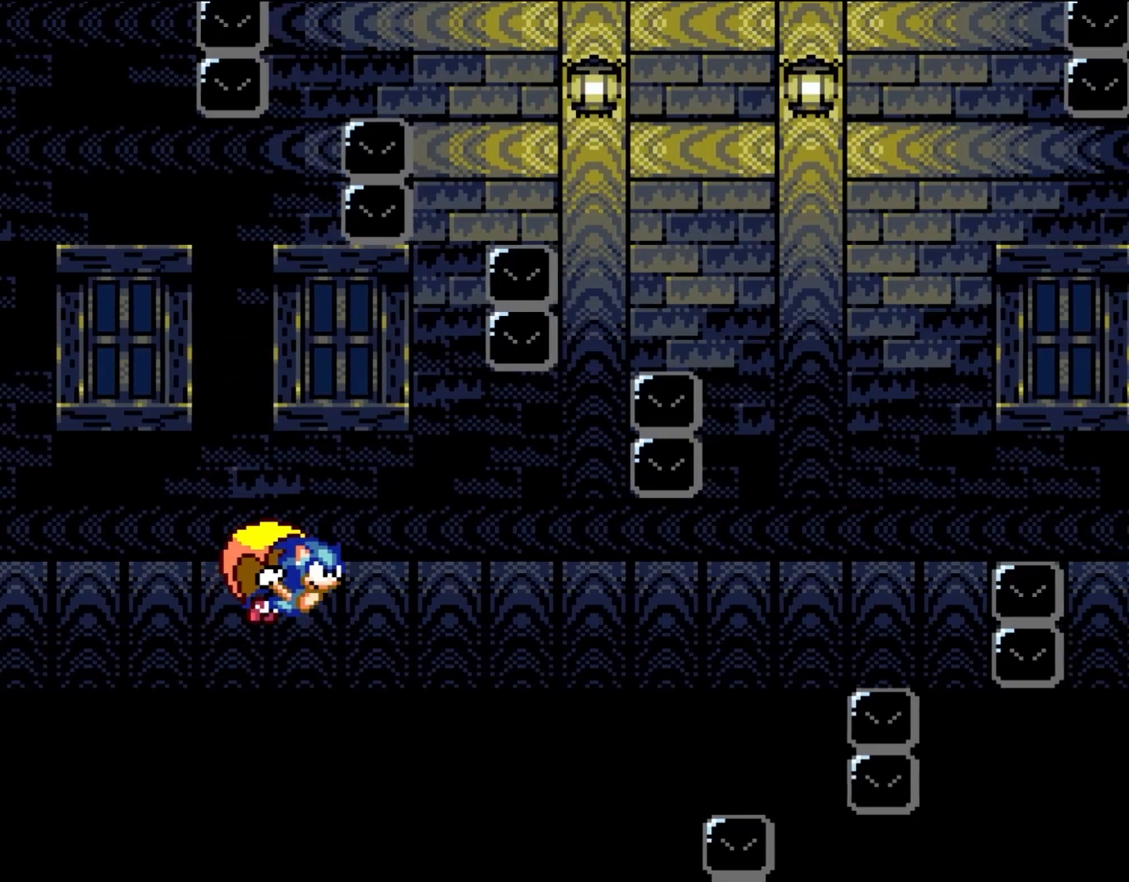
{"buttons": ["Y"], "events": [[467, "DPAD_LEFT", "up"]]}
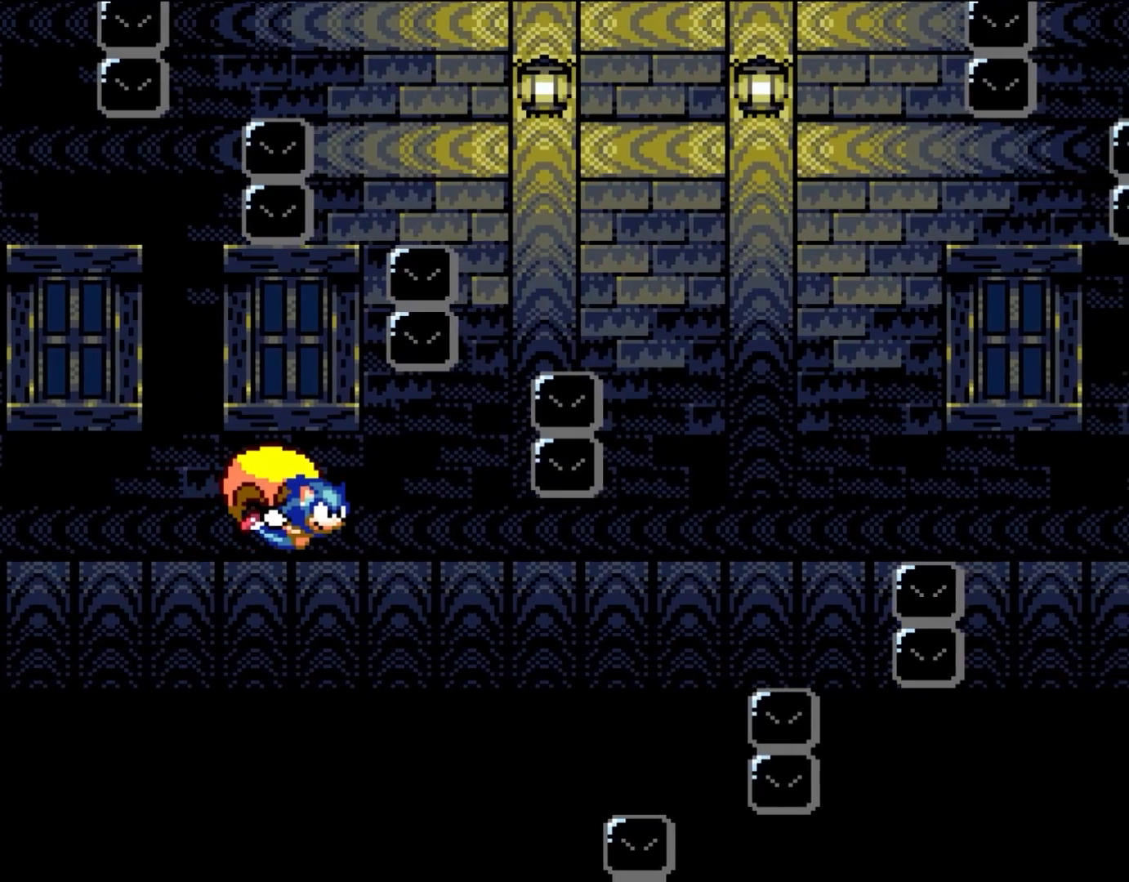
{"buttons": ["Y", "DPAD_LEFT"], "events": [[450, "DPAD_LEFT", "down"]]}
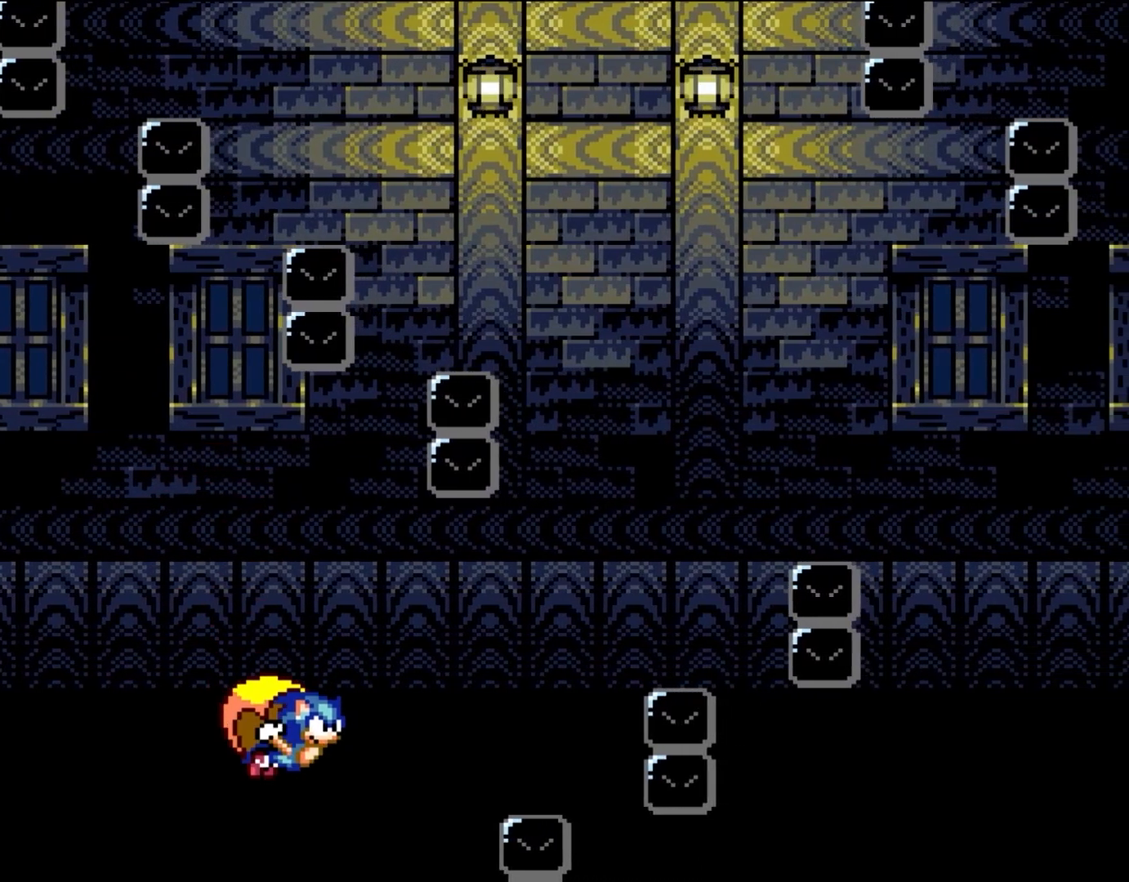
{"buttons": ["Y"], "events": [[133, "B", "down"], [333, "B", "up"], [433, "DPAD_LEFT", "up"]]}
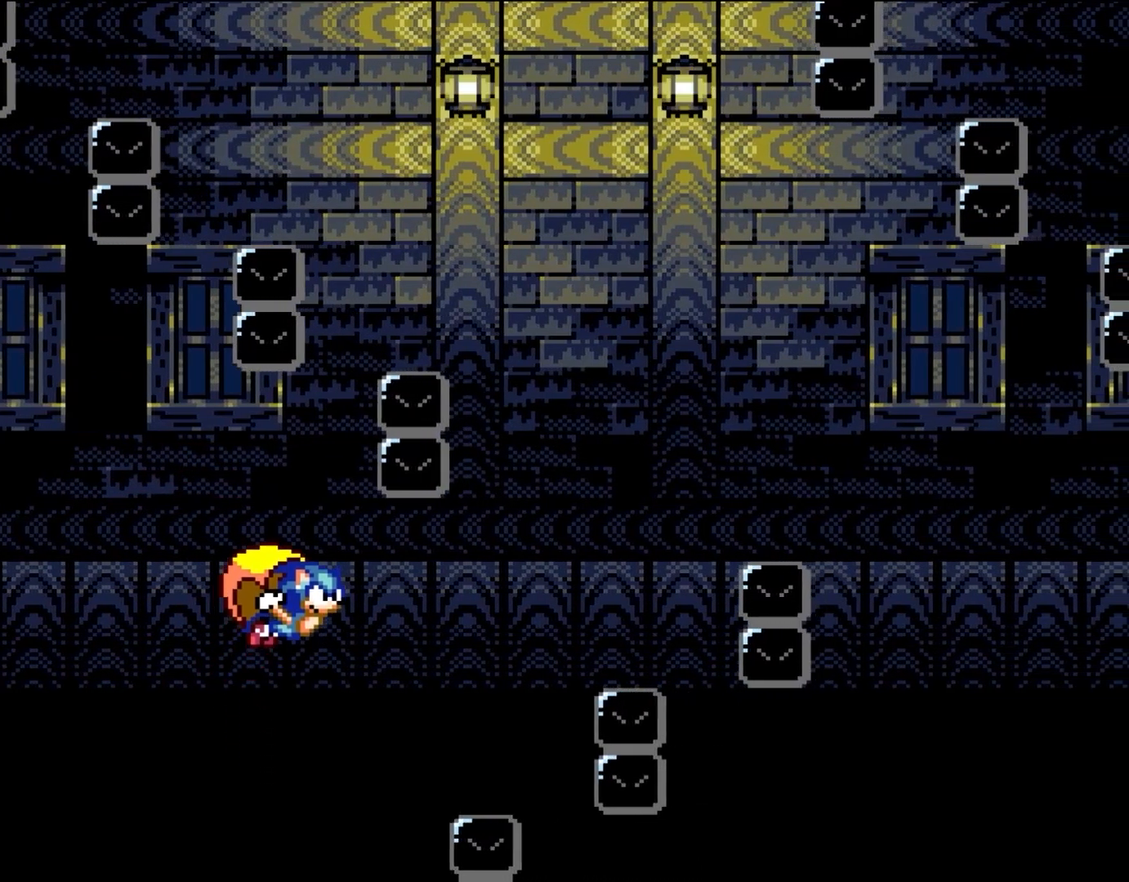
{"buttons": ["Y", "DPAD_LEFT"], "events": [[467, "DPAD_LEFT", "down"]]}
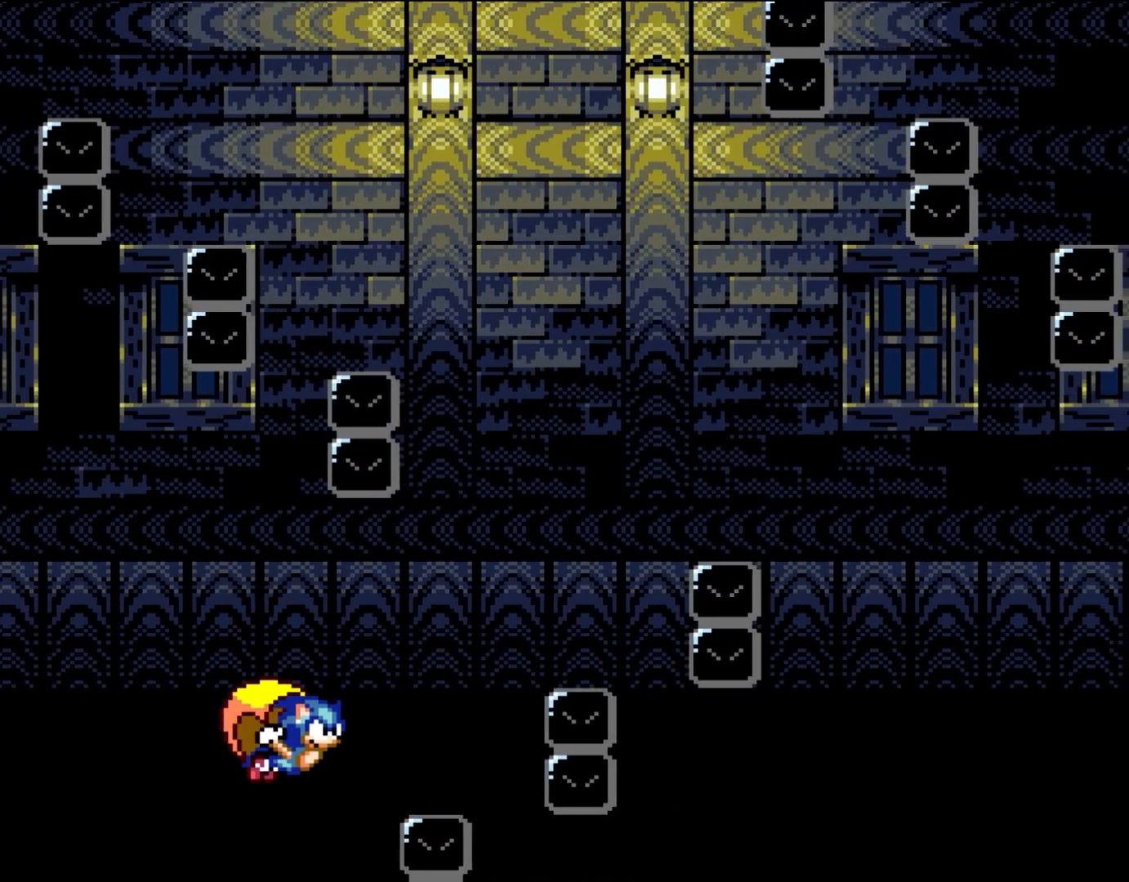
{"buttons": ["Y", "DPAD_LEFT"], "events": []}
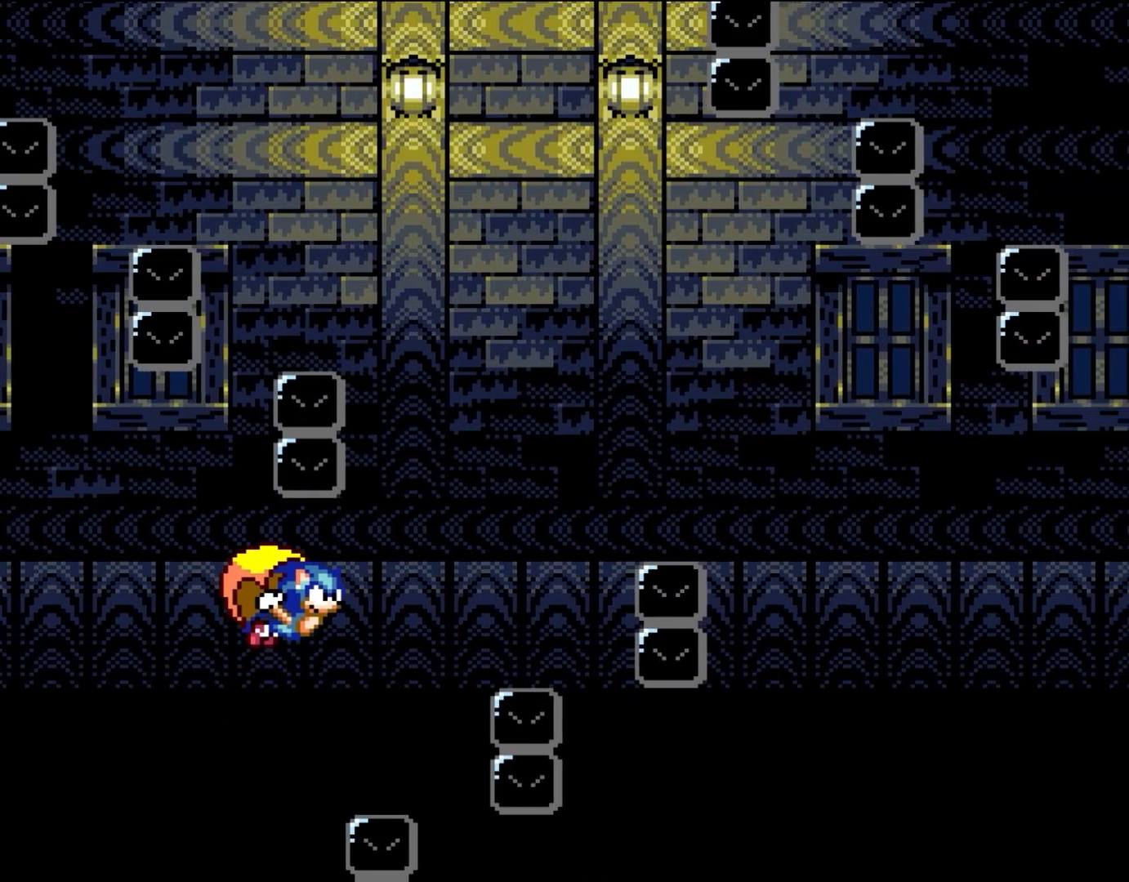
{"buttons": ["Y", "DPAD_LEFT"], "events": [[33, "DPAD_LEFT", "up"], [417, "DPAD_LEFT", "down"]]}
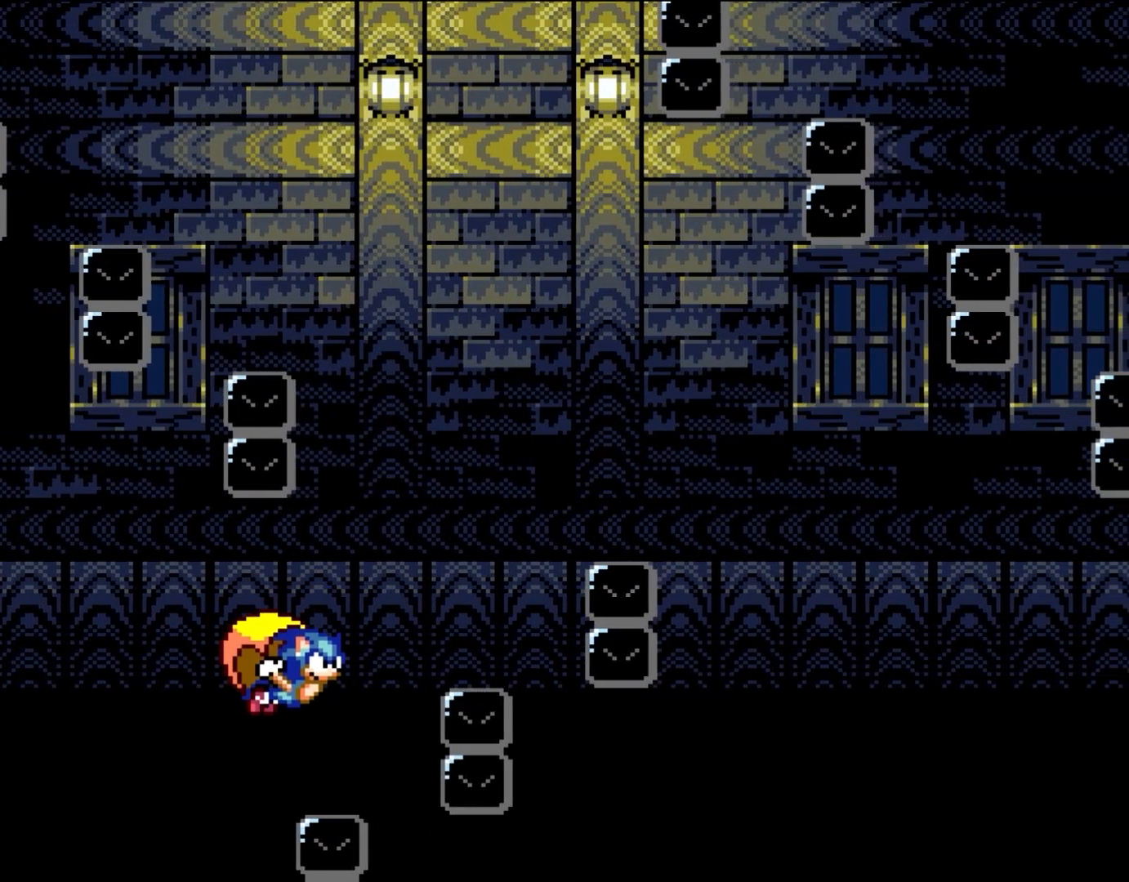
{"buttons": ["Y", "DPAD_LEFT"], "events": []}
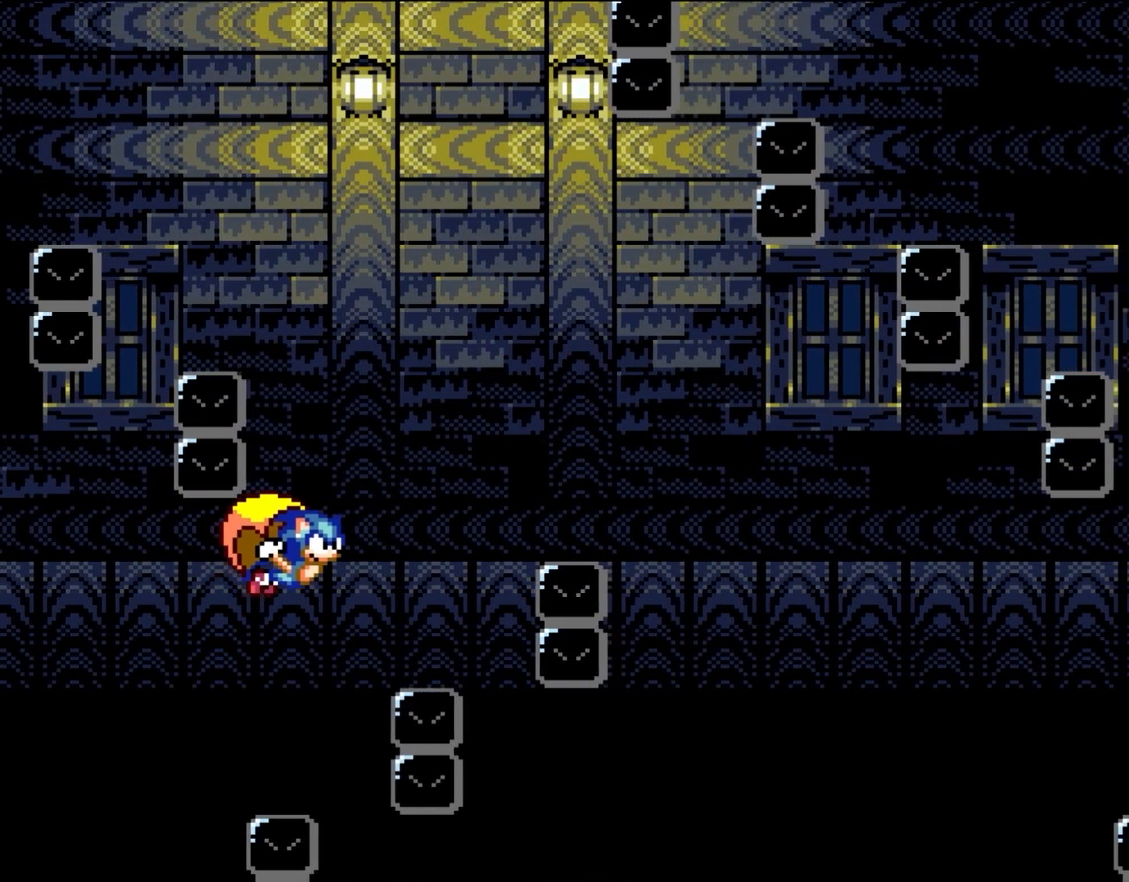
{"buttons": ["Y", "DPAD_LEFT"], "events": [[33, "DPAD_LEFT", "up"], [333, "DPAD_LEFT", "down"]]}
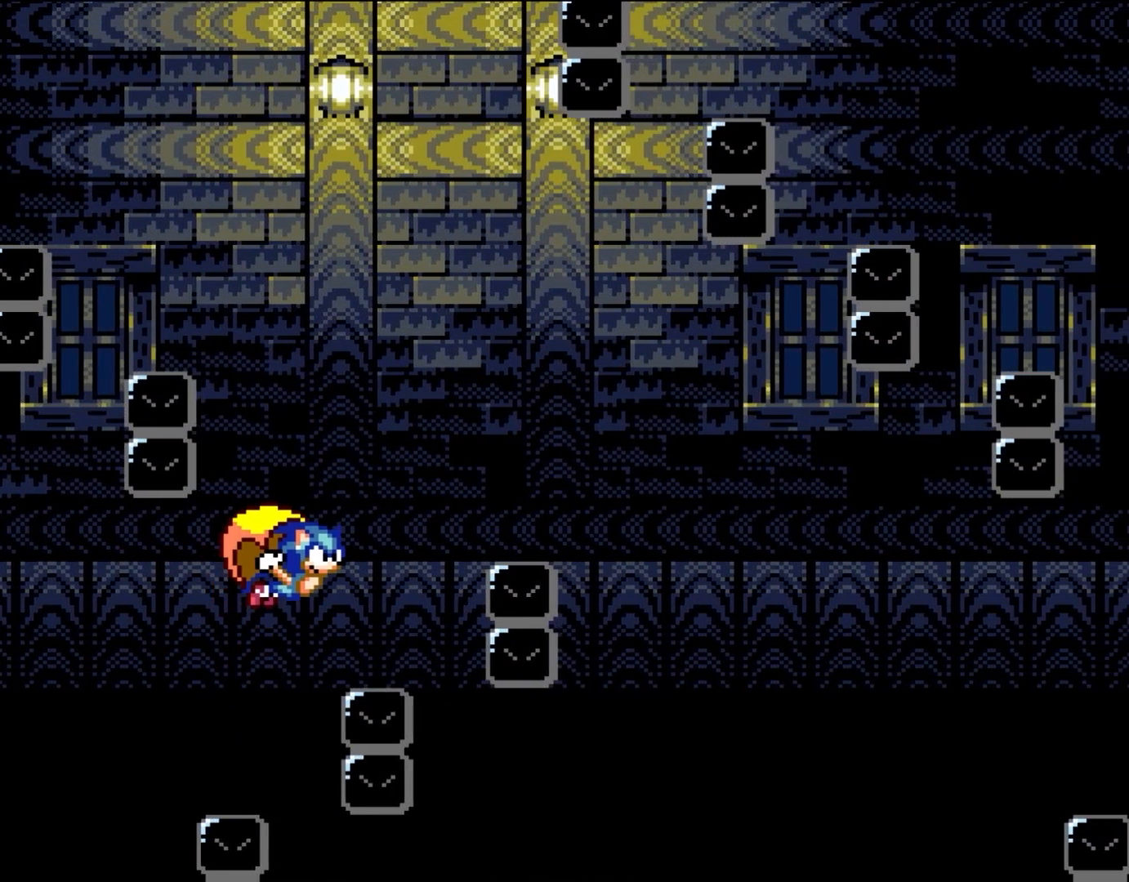
{"buttons": ["Y"], "events": [[333, "DPAD_LEFT", "up"]]}
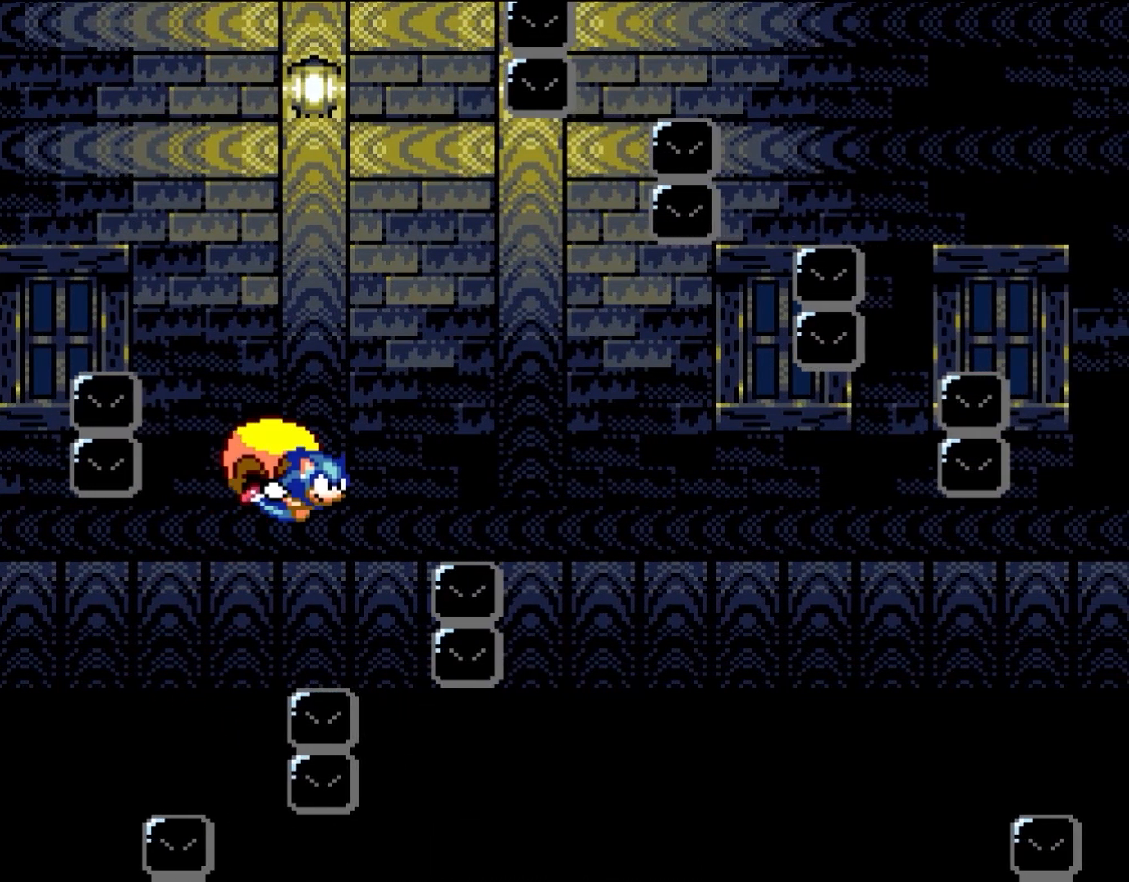
{"buttons": ["Y", "DPAD_LEFT"], "events": [[267, "DPAD_LEFT", "down"]]}
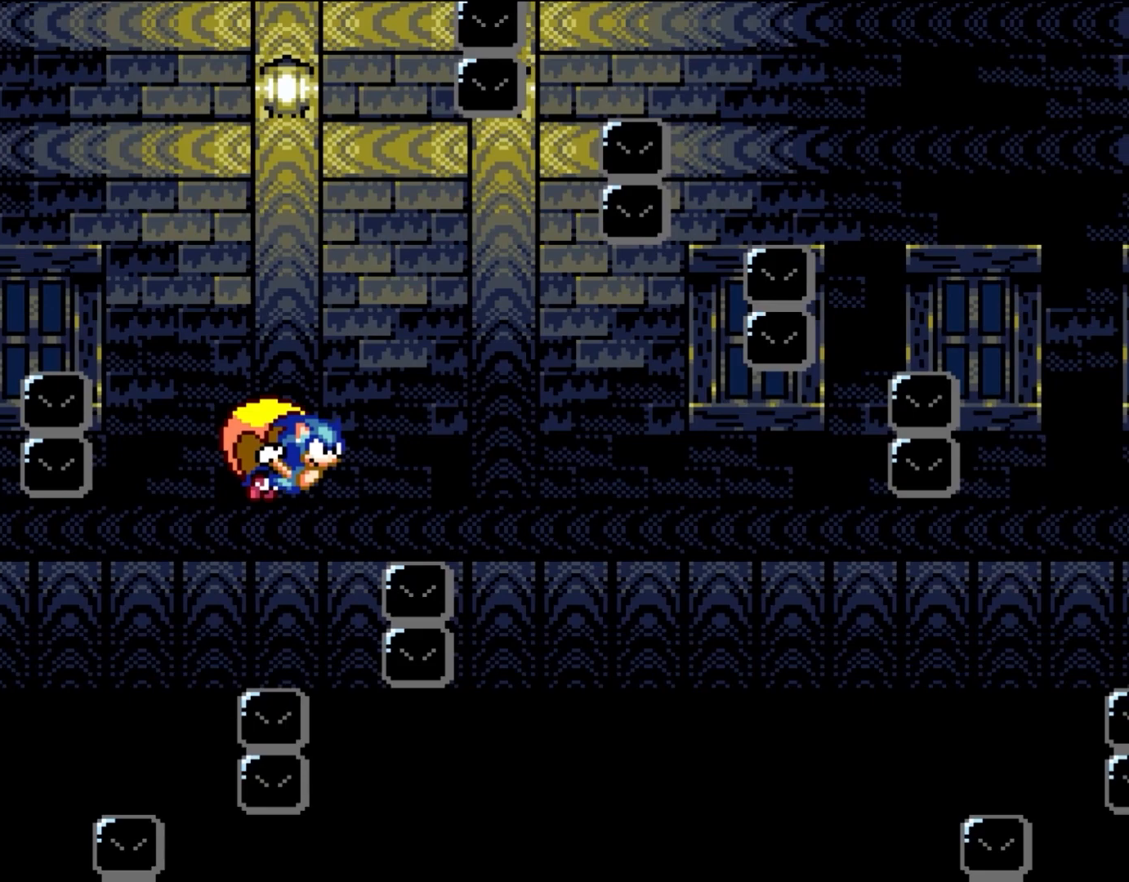
{"buttons": ["Y"], "events": [[467, "DPAD_LEFT", "up"]]}
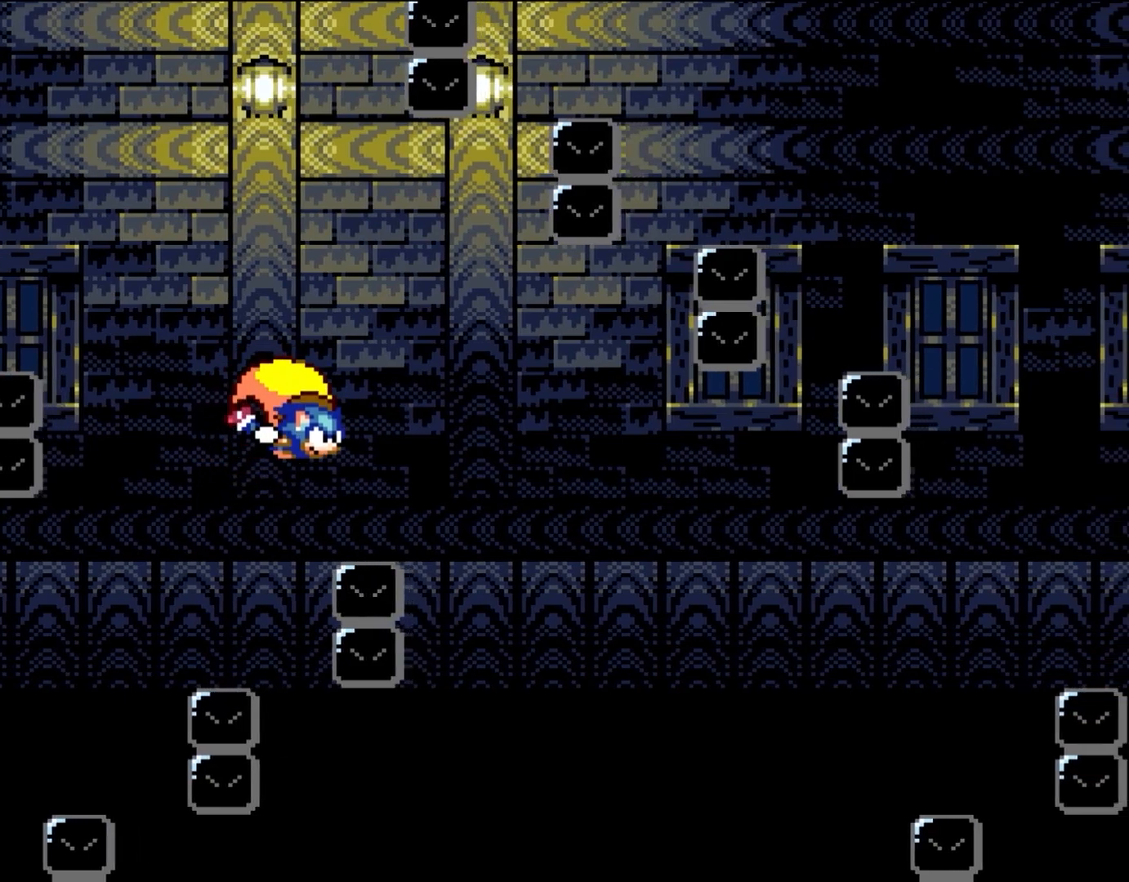
{"buttons": ["Y", "DPAD_LEFT"], "events": [[183, "DPAD_LEFT", "down"]]}
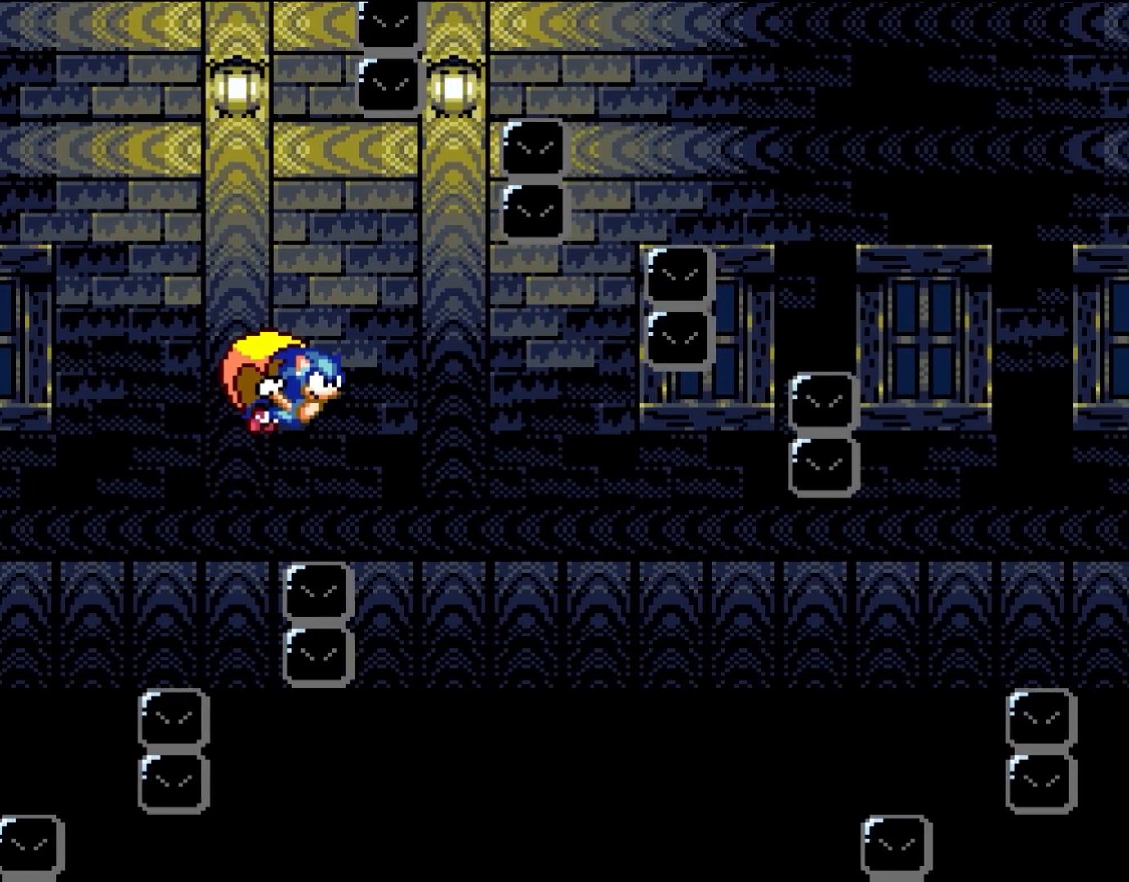
{"buttons": ["Y", "DPAD_LEFT"], "events": []}
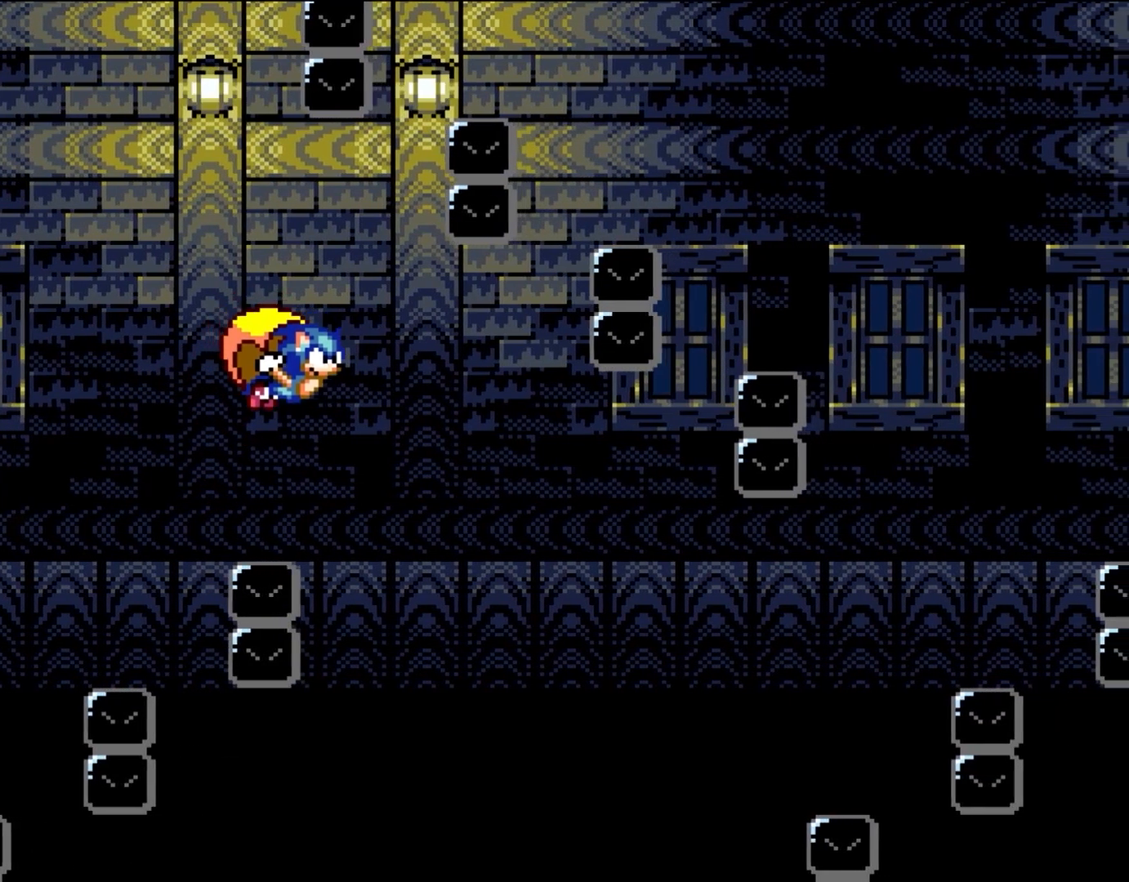
{"buttons": ["Y", "DPAD_LEFT"], "events": []}
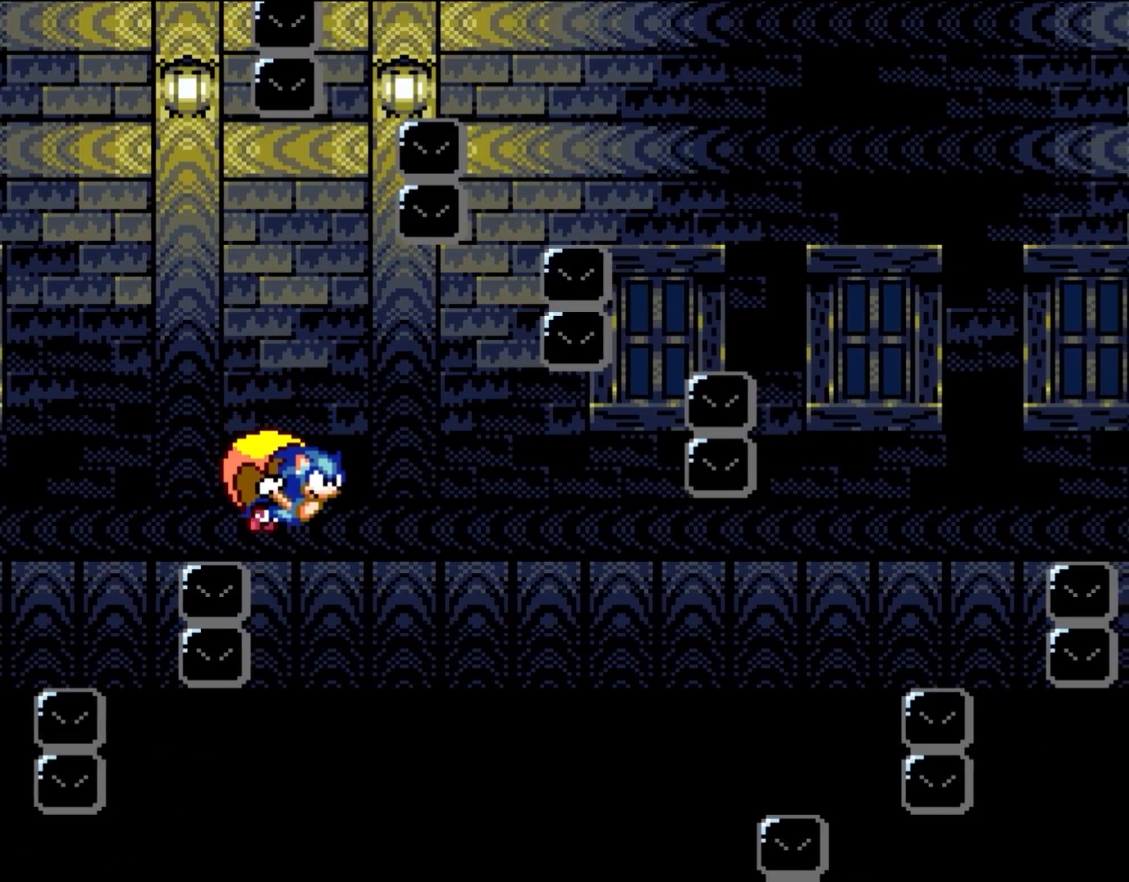
{"buttons": ["Y"], "events": [[300, "DPAD_LEFT", "up"]]}
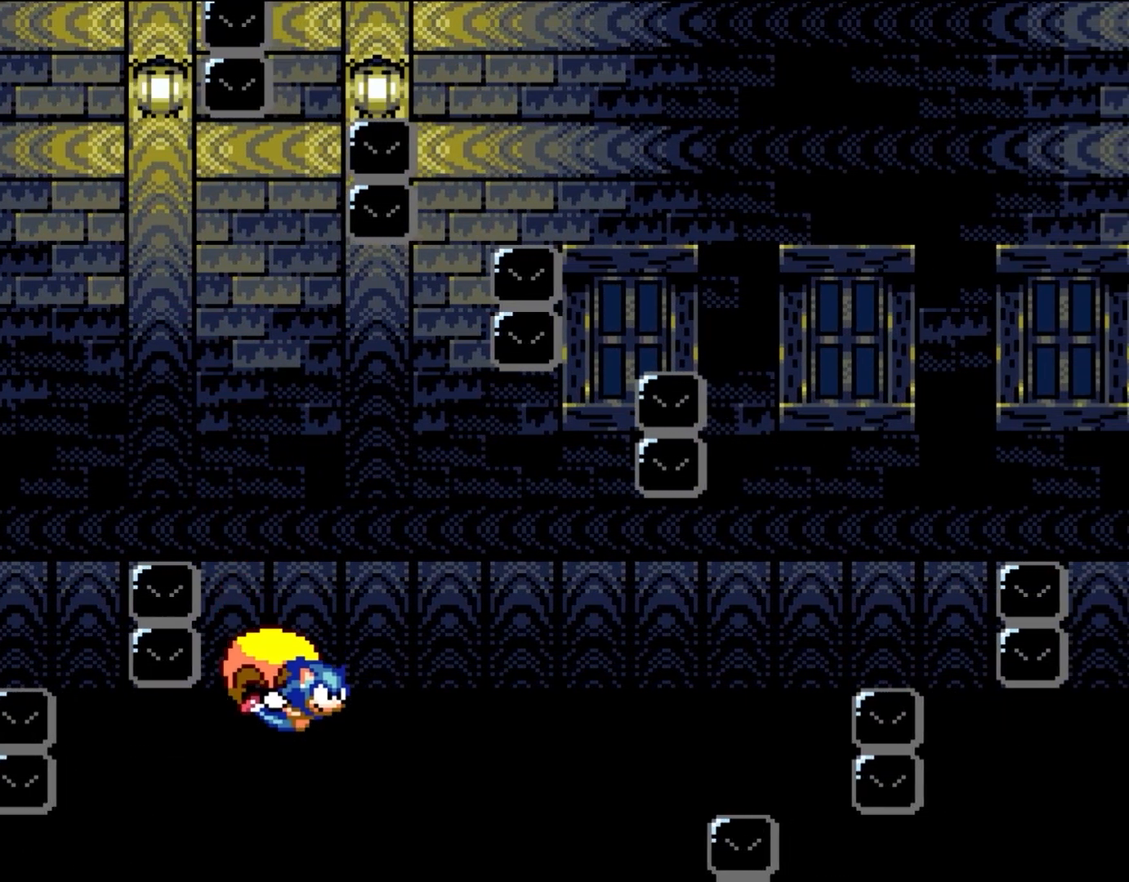
{"buttons": ["Y", "DPAD_LEFT"], "events": [[33, "DPAD_LEFT", "down"]]}
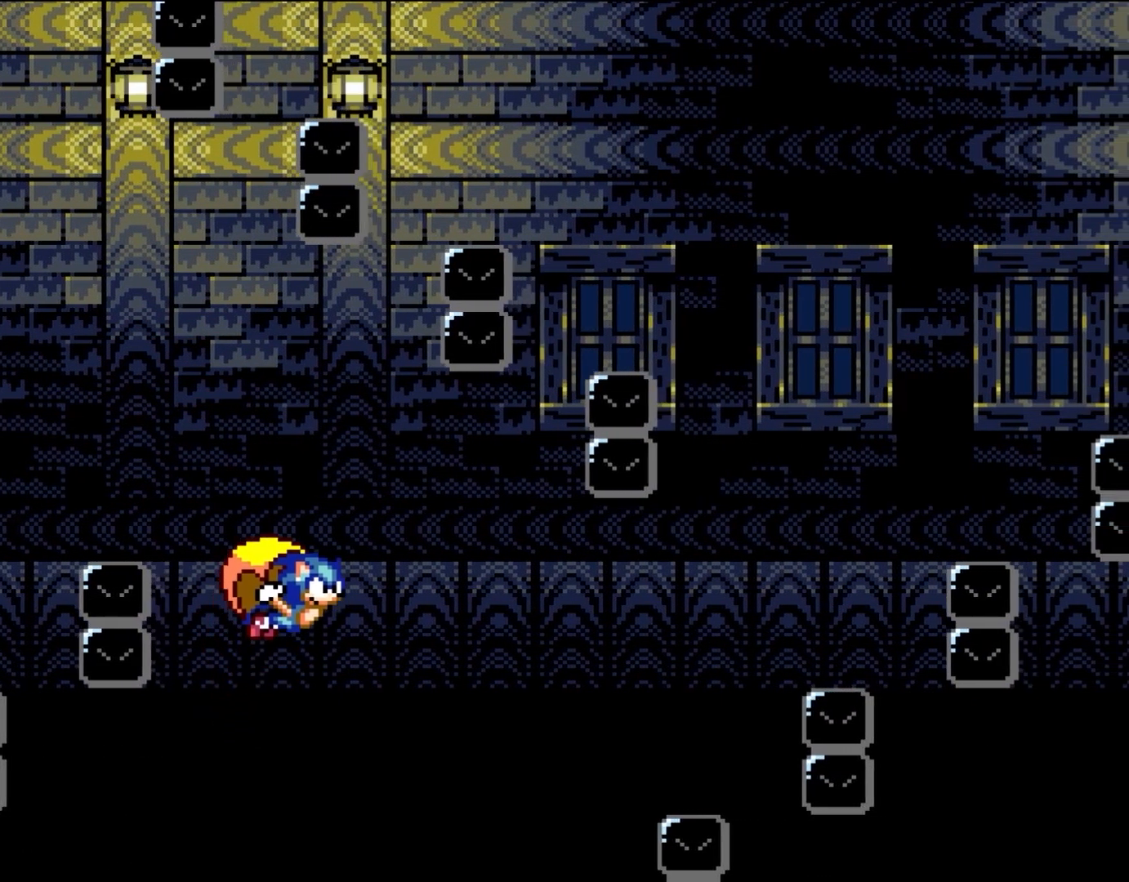
{"buttons": ["Y"], "events": [[200, "DPAD_LEFT", "up"]]}
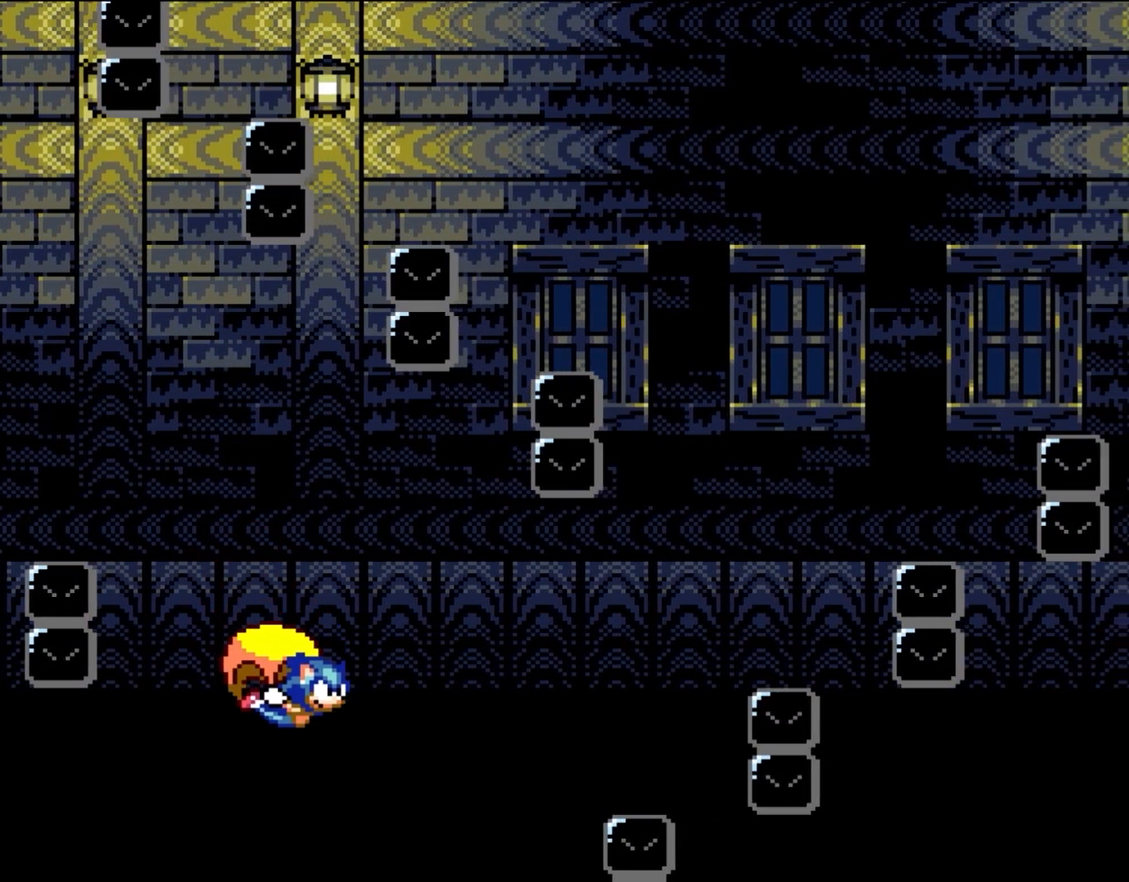
{"buttons": ["Y", "DPAD_LEFT"], "events": [[67, "DPAD_LEFT", "down"]]}
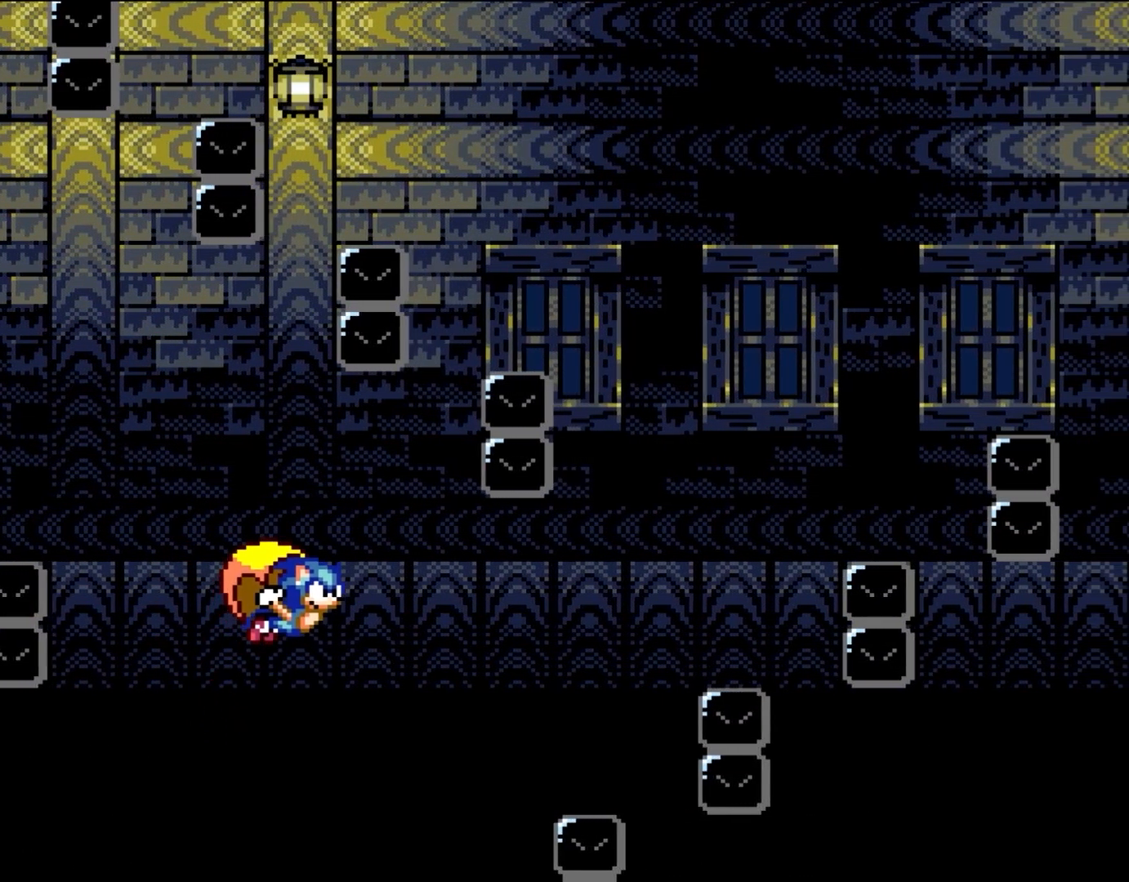
{"buttons": ["Y"], "events": [[150, "DPAD_LEFT", "up"]]}
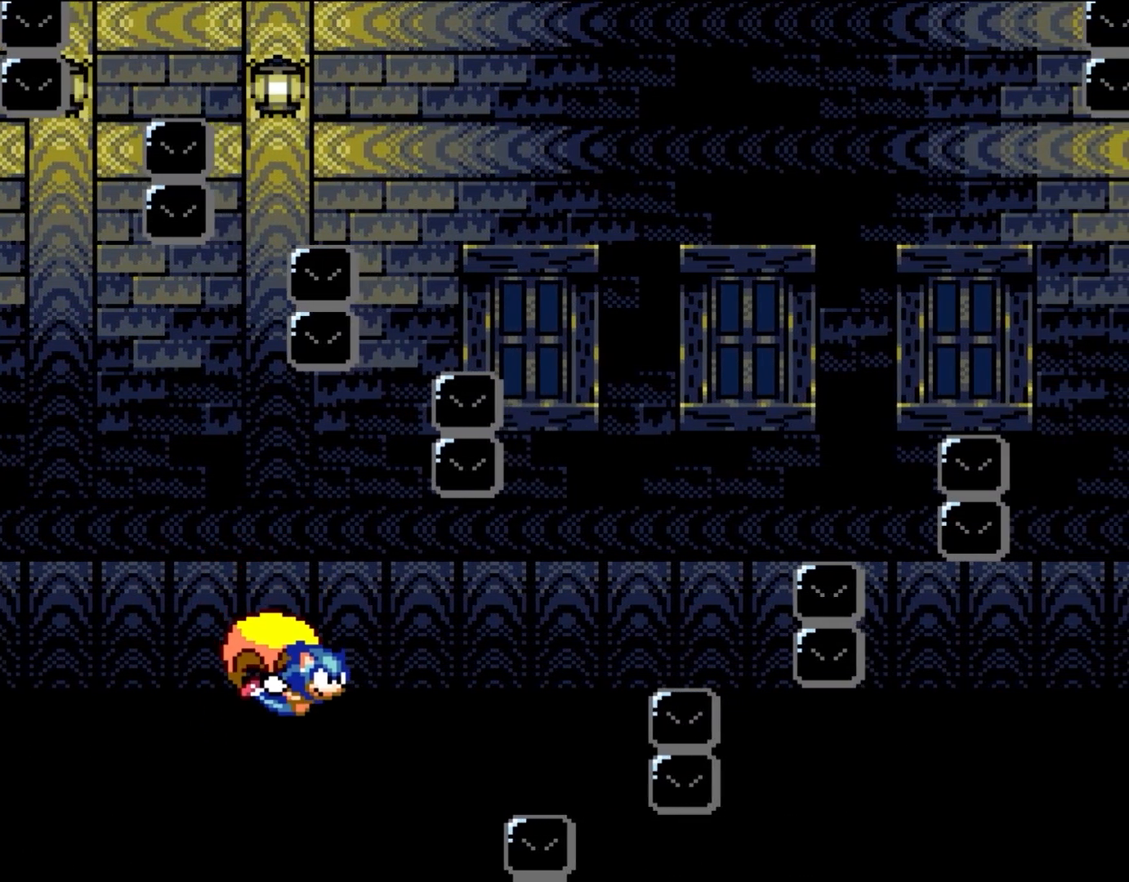
{"buttons": ["Y", "DPAD_LEFT"], "events": [[67, "DPAD_LEFT", "down"]]}
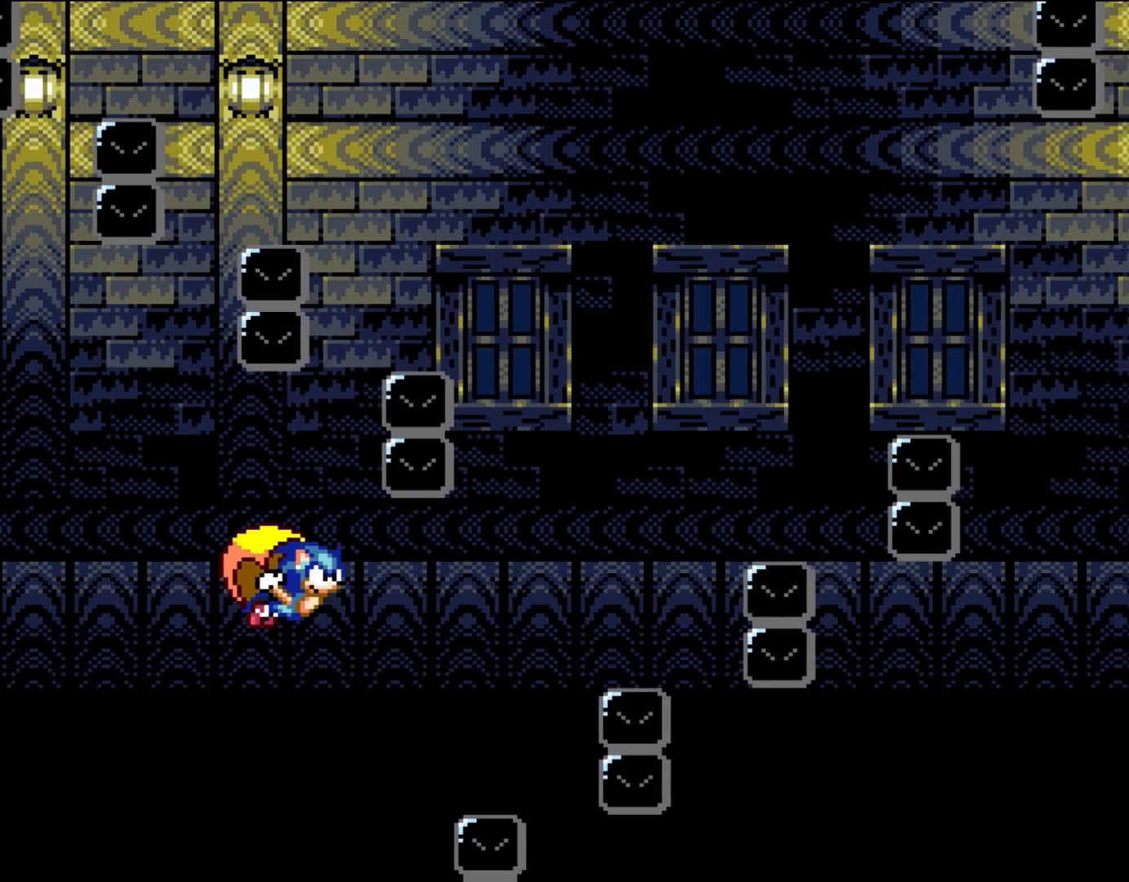
{"buttons": ["Y"], "events": [[100, "DPAD_LEFT", "up"]]}
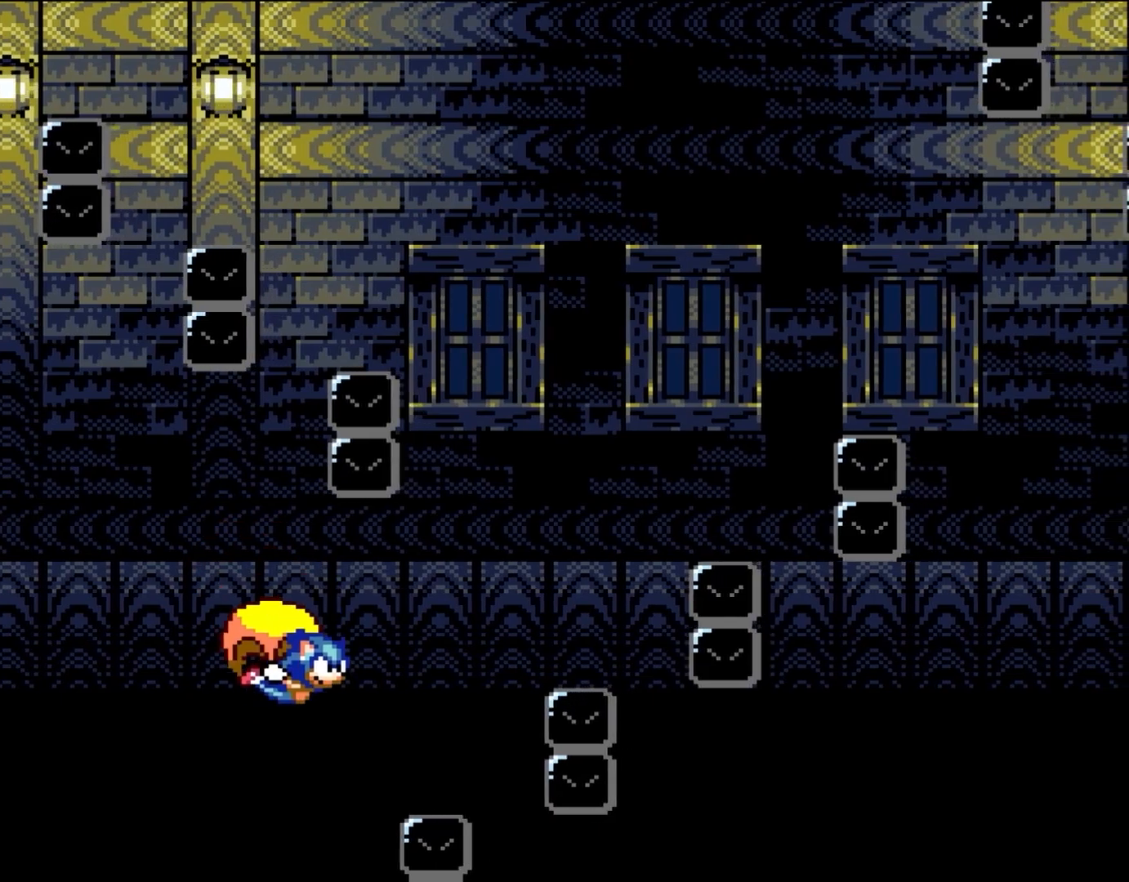
{"buttons": ["Y"], "events": [[67, "DPAD_LEFT", "down"], [400, "DPAD_LEFT", "up"]]}
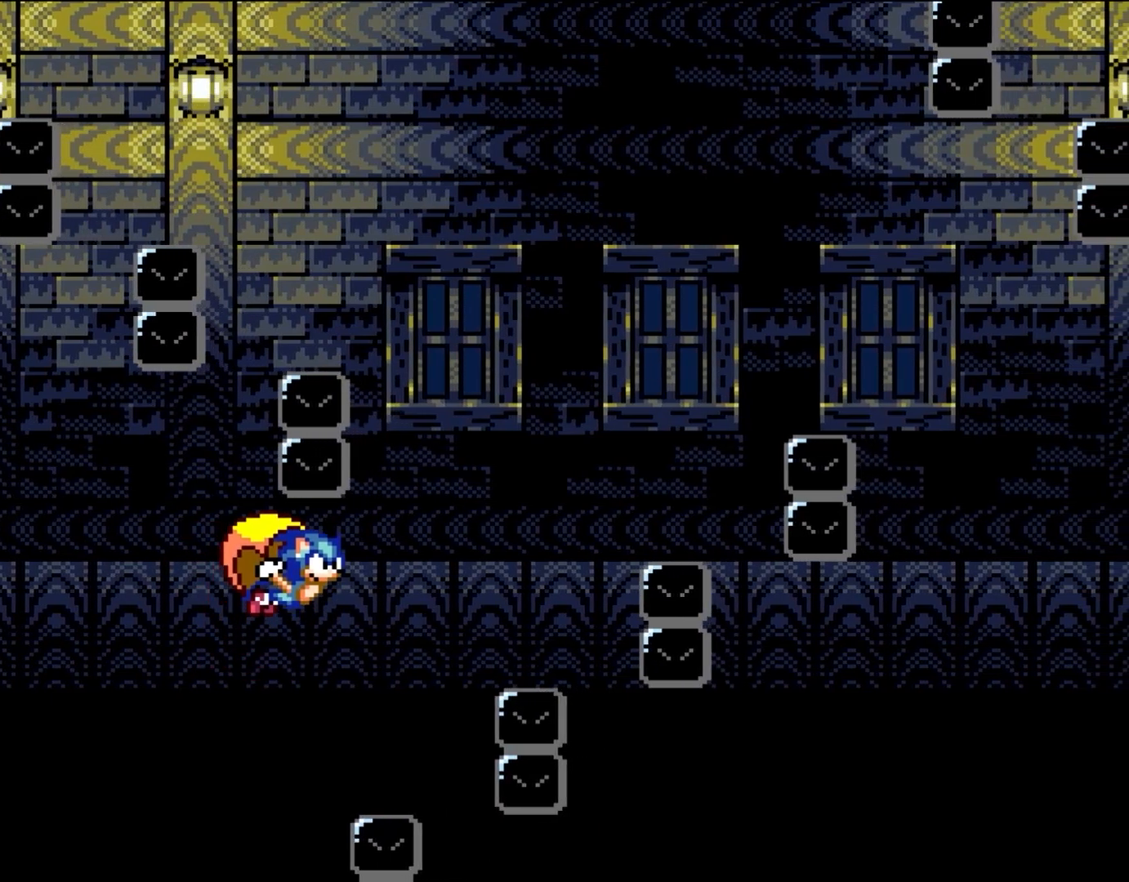
{"buttons": ["Y"], "events": []}
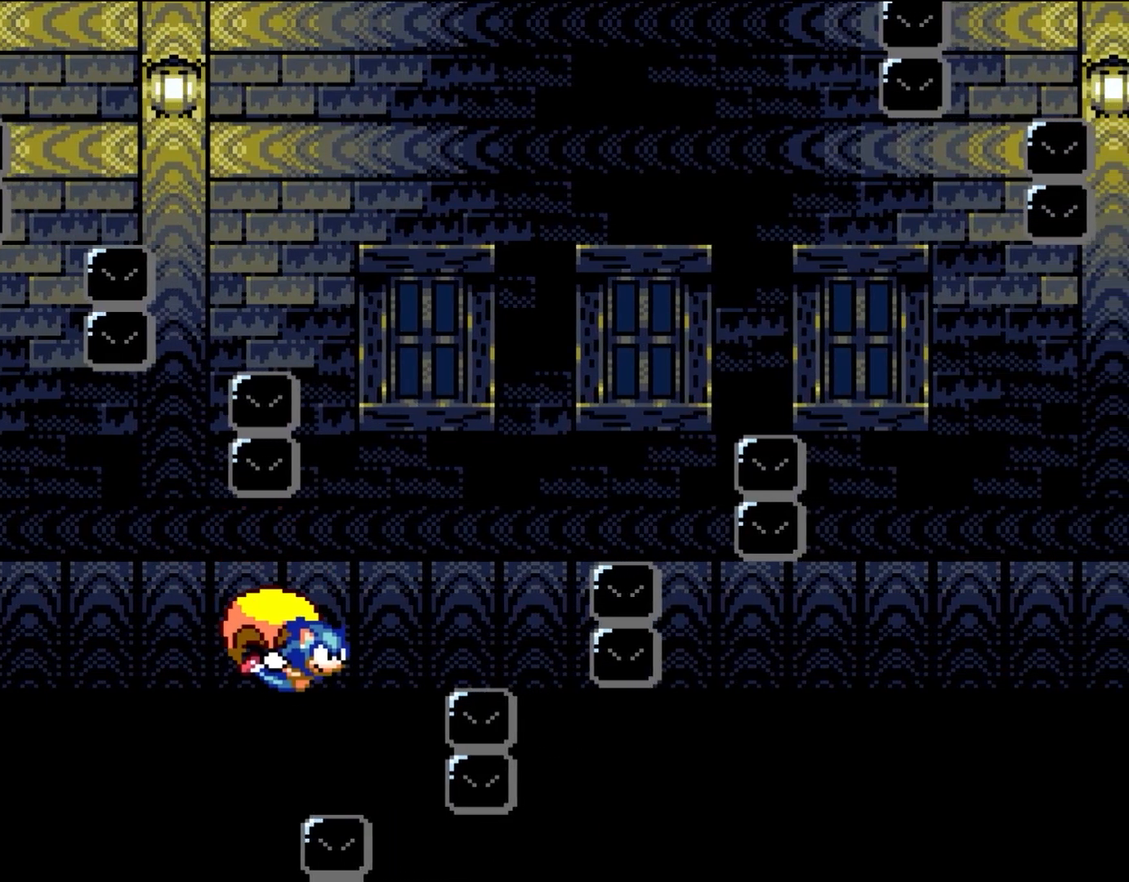
{"buttons": ["Y"], "events": [[67, "DPAD_LEFT", "down"], [433, "DPAD_LEFT", "up"]]}
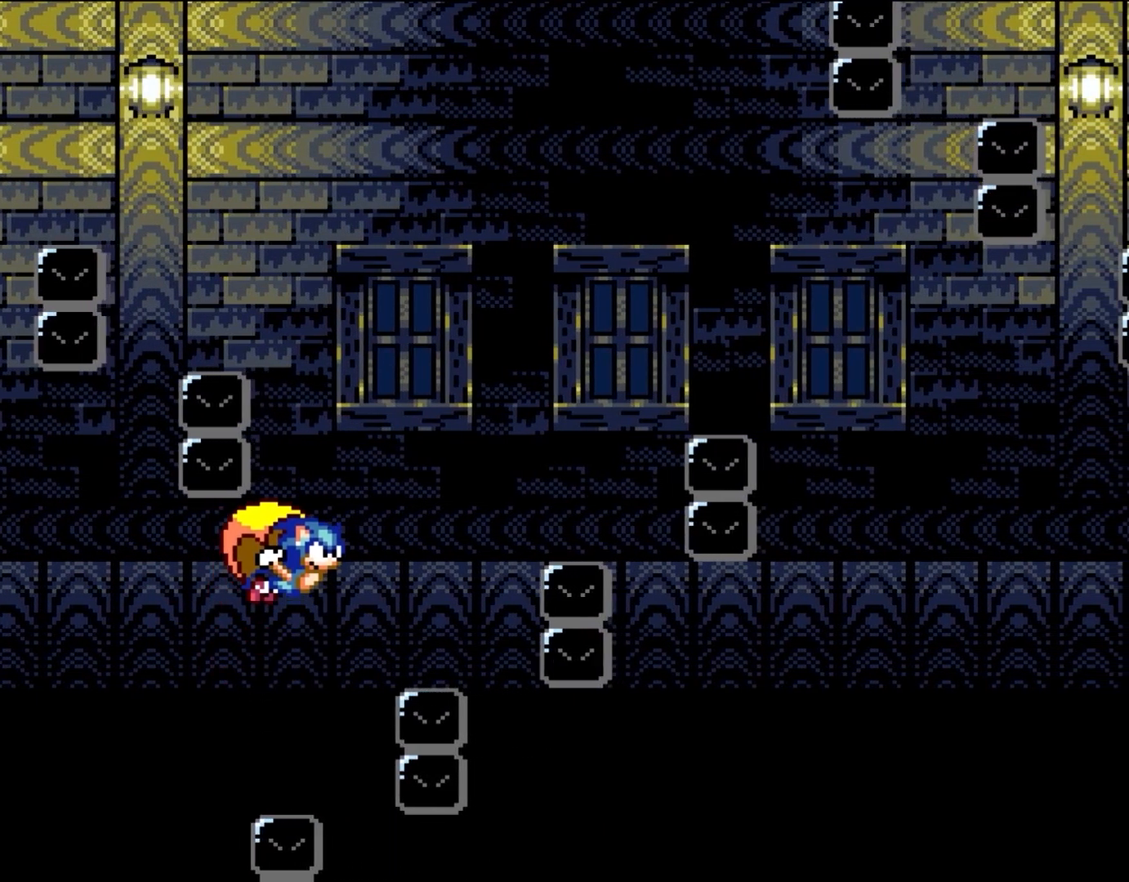
{"buttons": ["Y"], "events": [[367, "L1", "down"], [500, "L1", "up"]]}
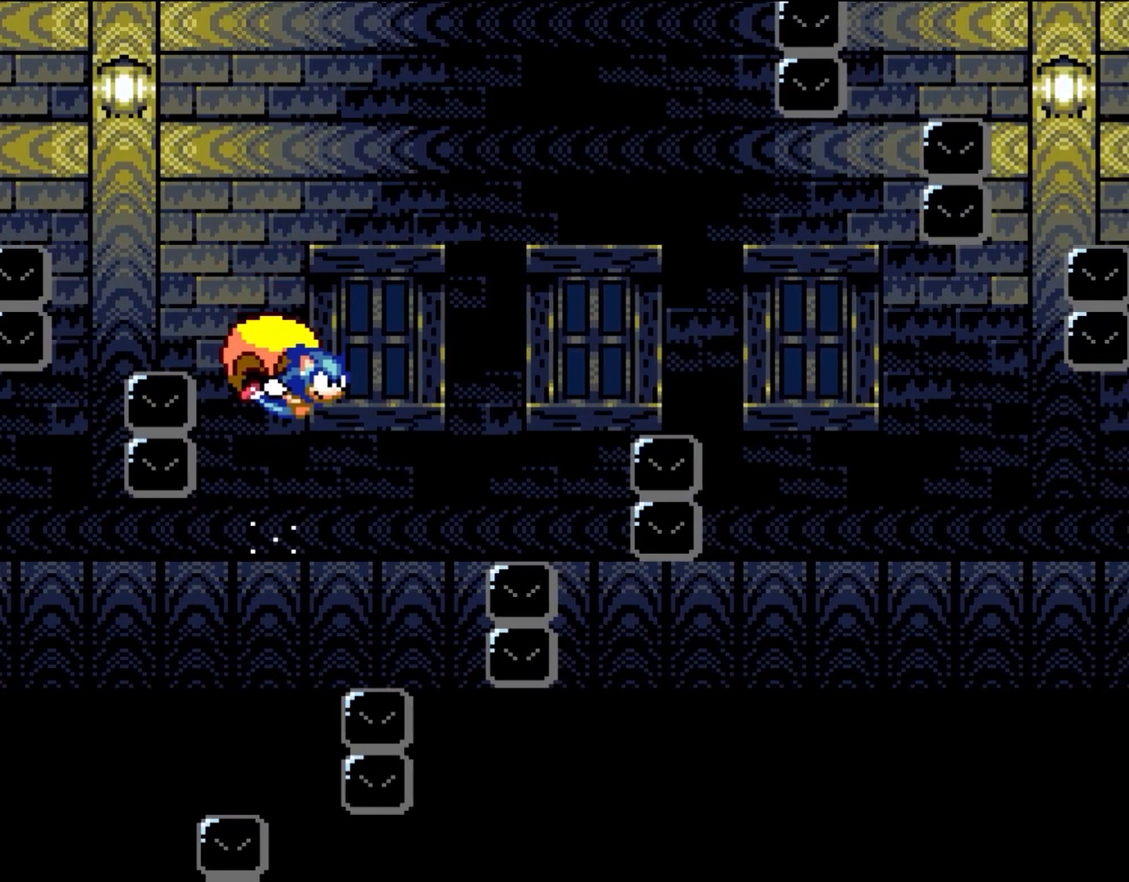
{"buttons": ["Y", "DPAD_LEFT"], "events": [[33, "DPAD_LEFT", "down"]]}
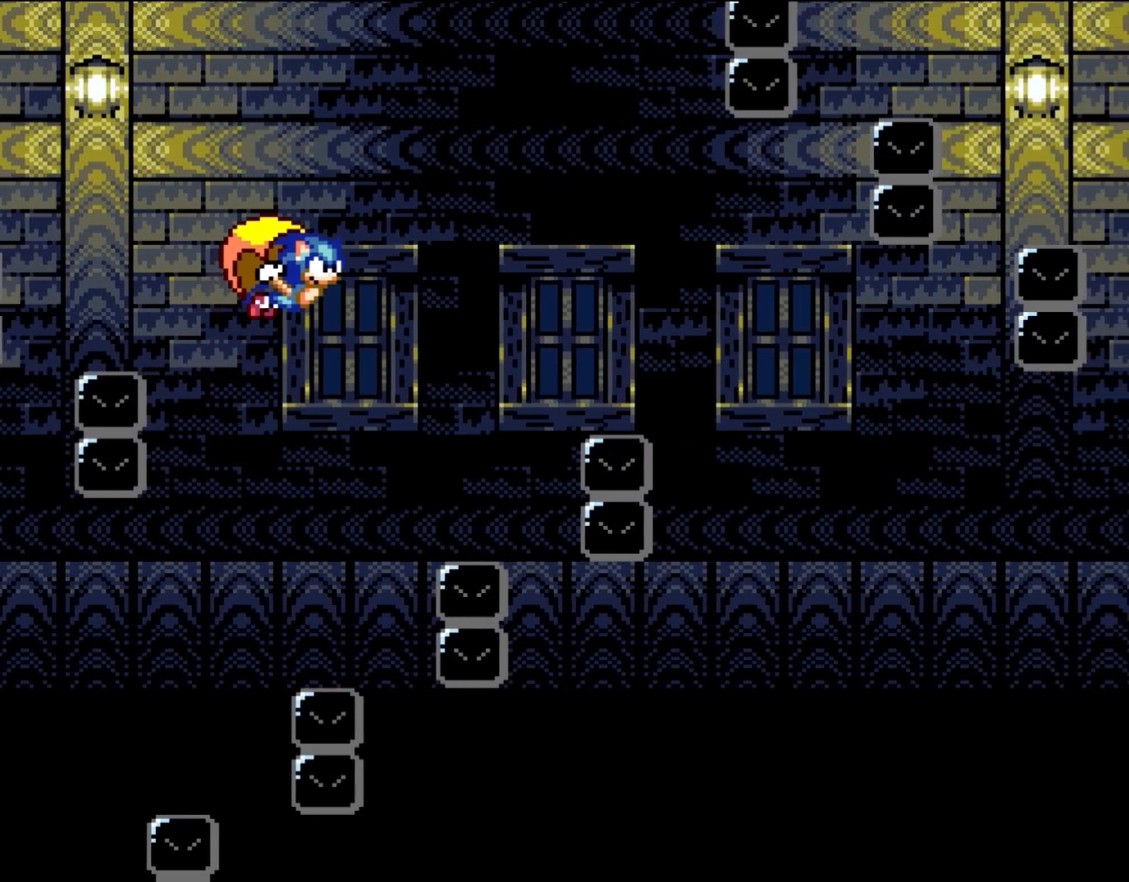
{"buttons": ["Y"], "events": [[33, "DPAD_LEFT", "up"]]}
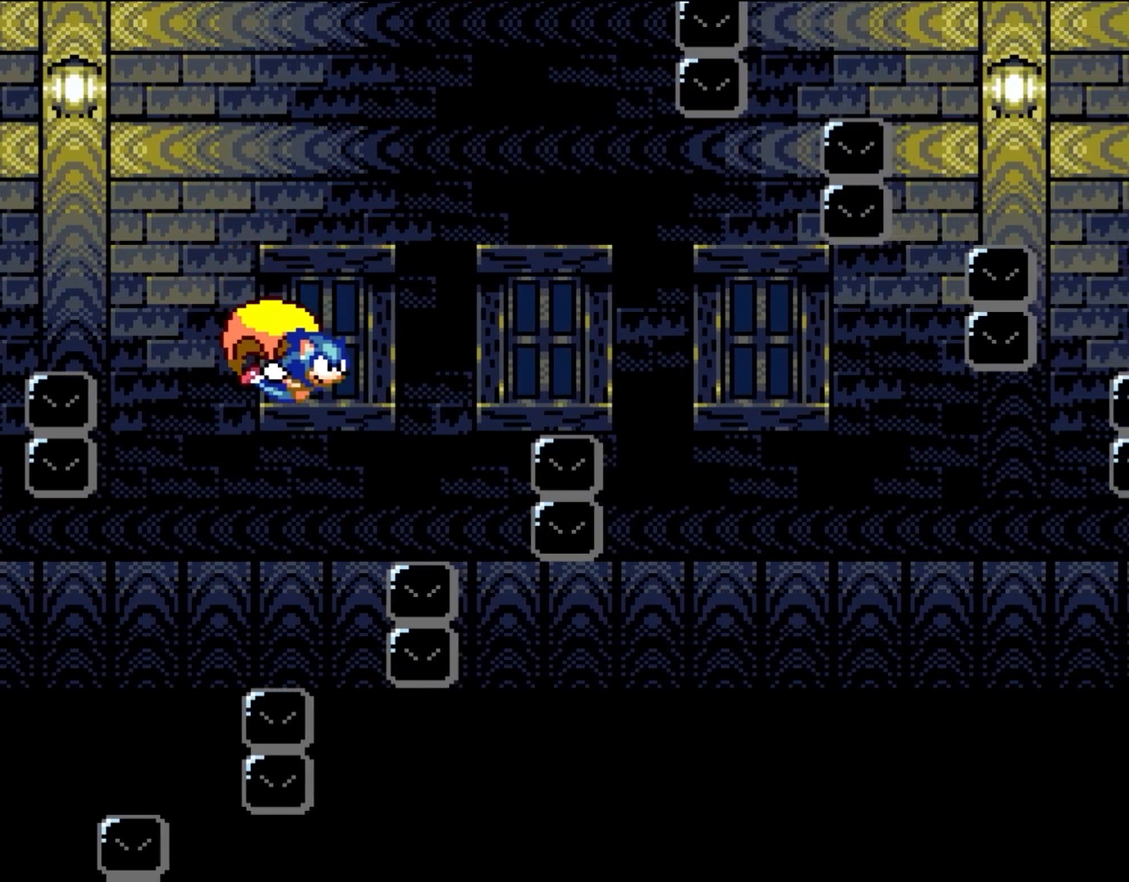
{"buttons": ["Y"], "events": [[33, "DPAD_LEFT", "down"], [450, "DPAD_LEFT", "up"]]}